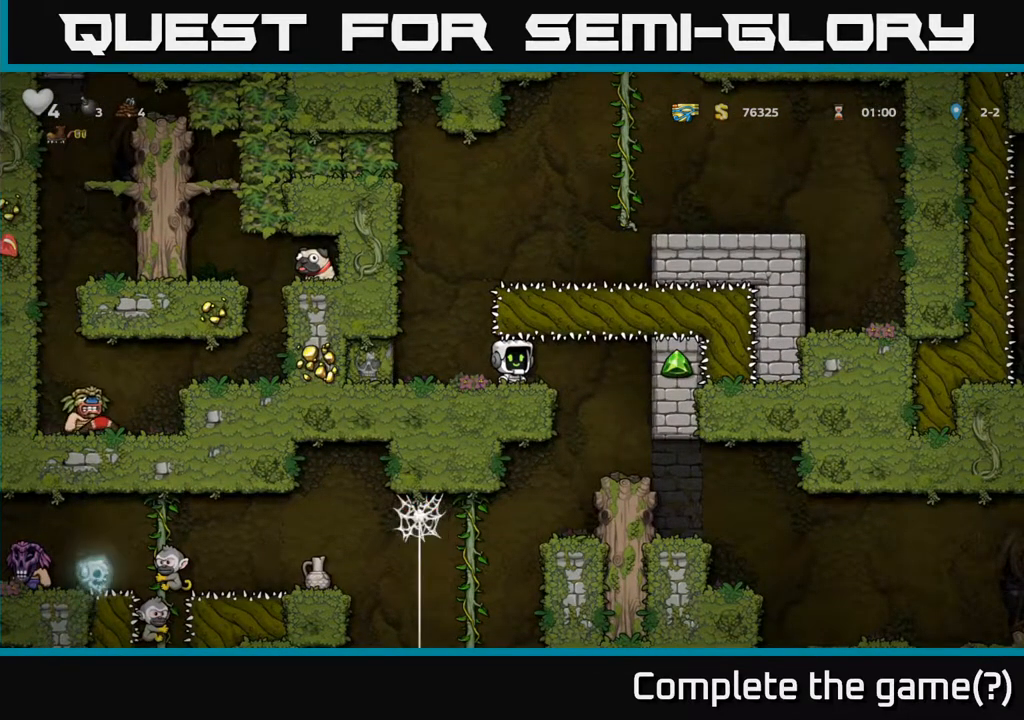
Gameplay with a controller (Xbox layout); each line is a JSON object with the inputs held at the frame after it. "events" lists button and stick changes between this image and that frame as [ms after this image, input, new state], when the widget could be followed in between.
{"buttons": [], "left_stick": "center", "right_stick": "center", "events": []}
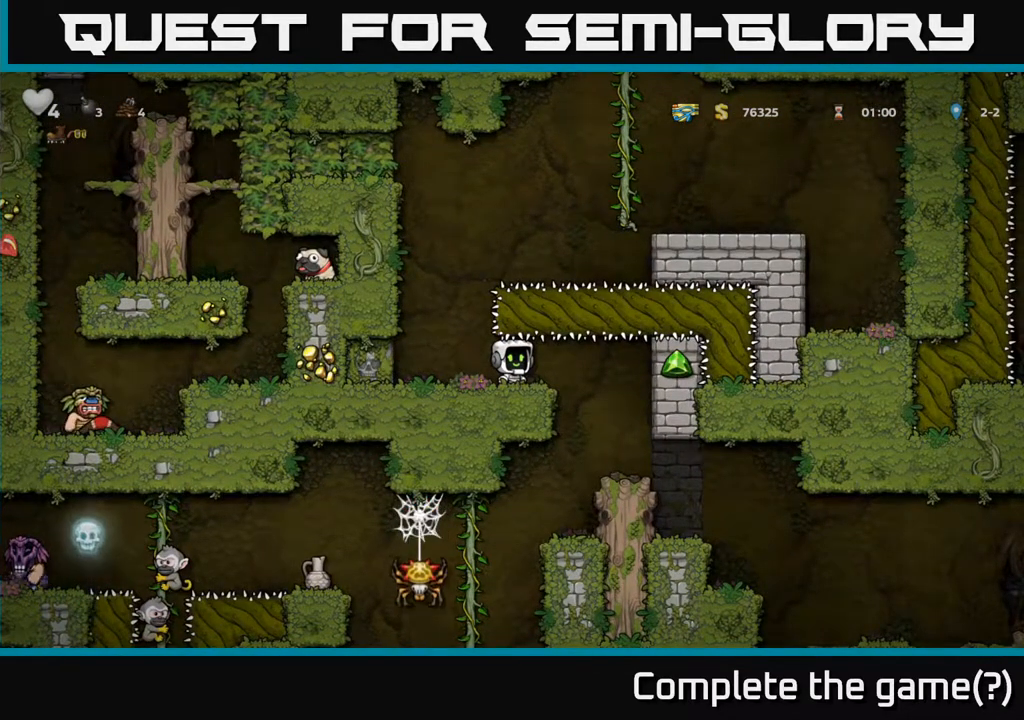
{"buttons": ["DPAD_LEFT"], "left_stick": "center", "right_stick": "center", "events": [[500, "DPAD_LEFT", "down"]]}
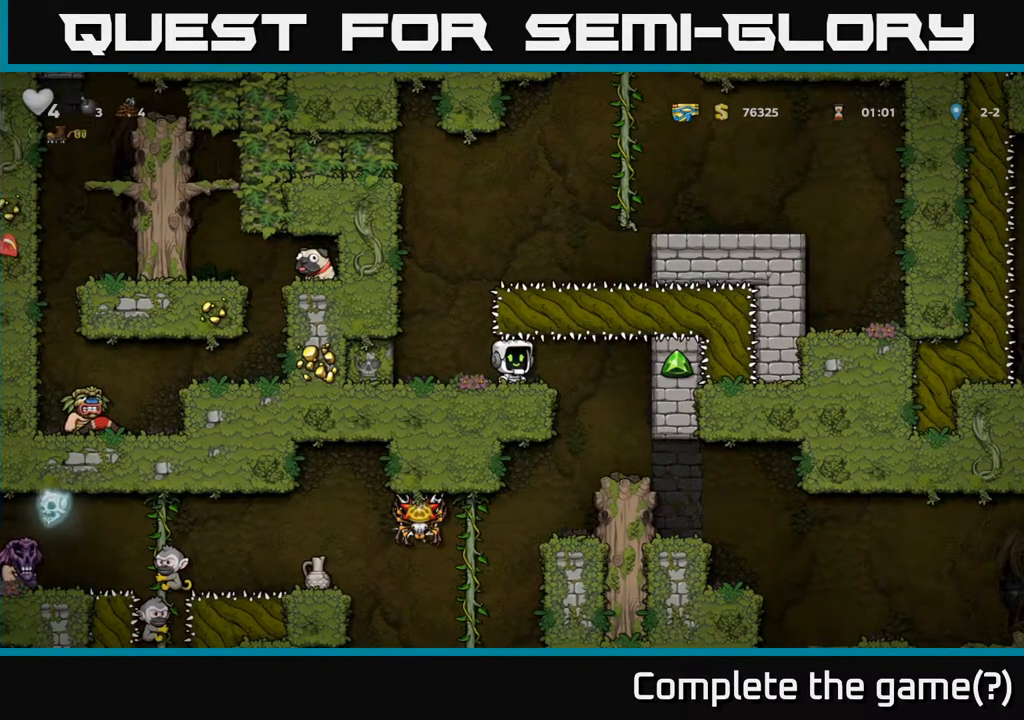
{"buttons": [], "left_stick": "center", "right_stick": "center", "events": [[150, "DPAD_LEFT", "up"], [250, "DPAD_RIGHT", "down"], [383, "DPAD_RIGHT", "up"]]}
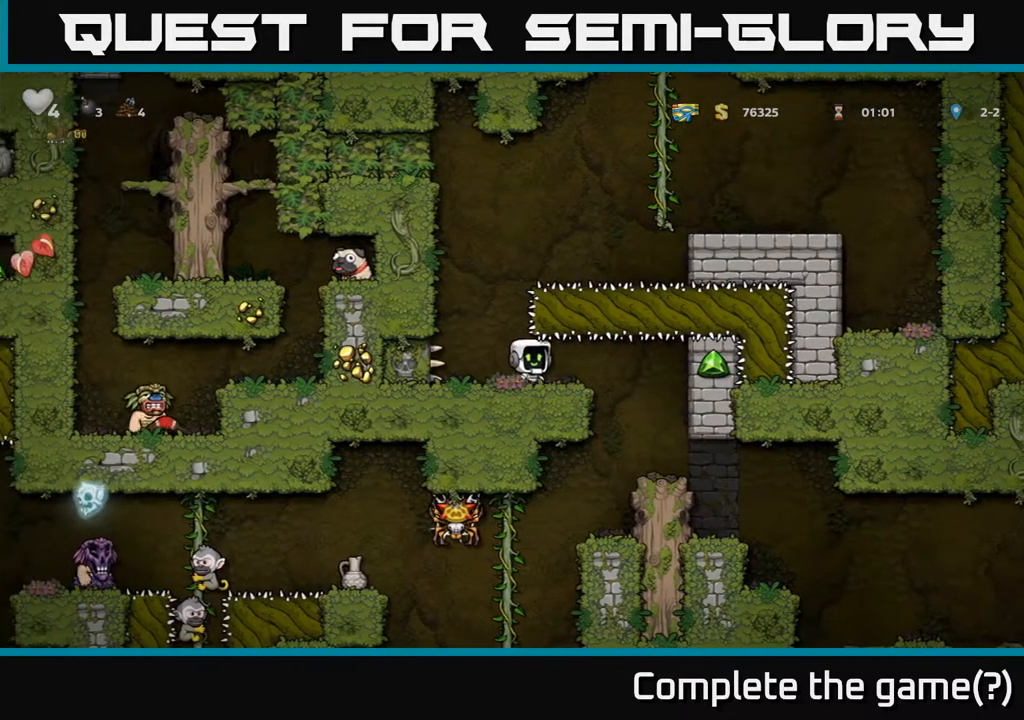
{"buttons": ["DPAD_LEFT"], "left_stick": "center", "right_stick": "center", "events": [[433, "DPAD_LEFT", "down"]]}
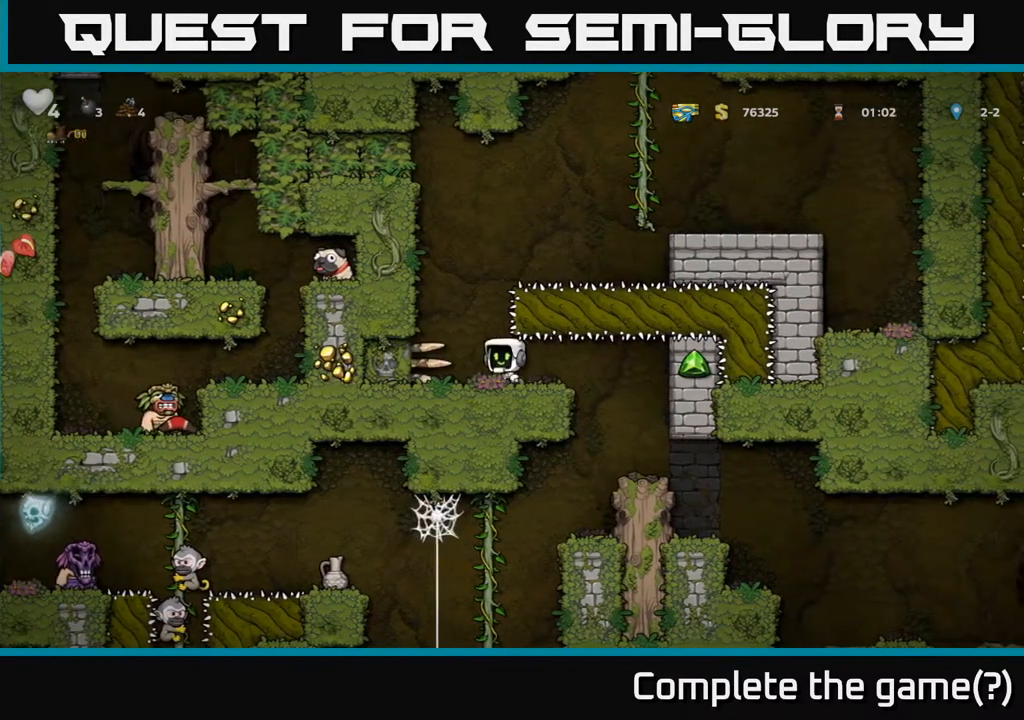
{"buttons": [], "left_stick": "center", "right_stick": "center", "events": [[67, "DPAD_LEFT", "up"], [250, "DPAD_DOWN", "down"], [500, "DPAD_DOWN", "up"]]}
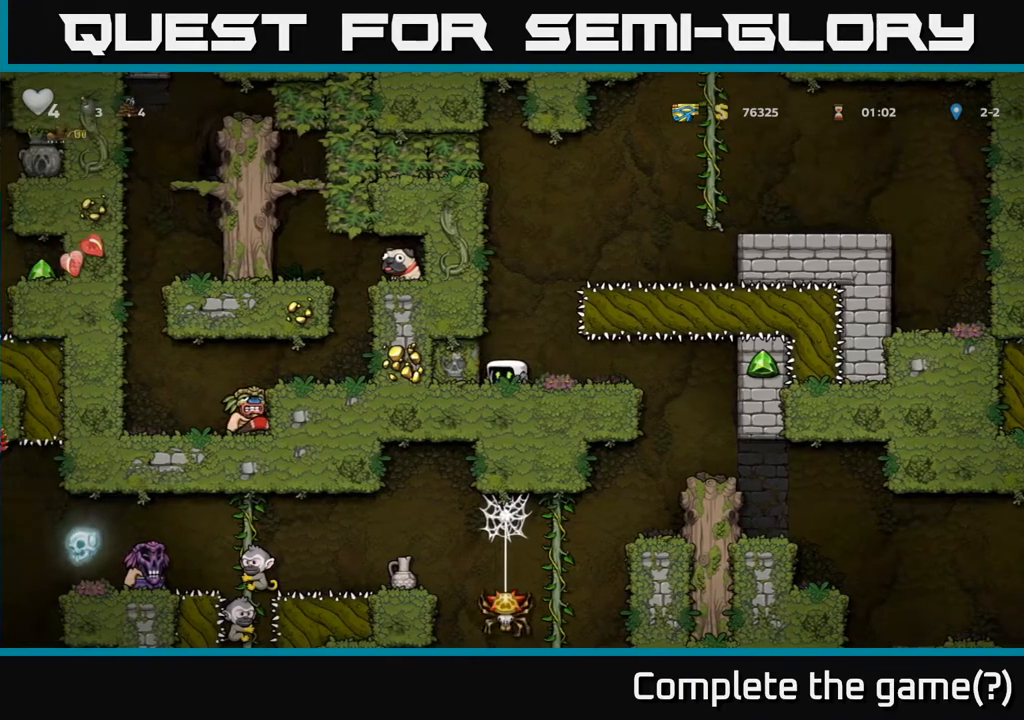
{"buttons": ["DPAD_LEFT"], "left_stick": "center", "right_stick": "center", "events": [[100, "DPAD_RIGHT", "down"], [267, "DPAD_RIGHT", "up"], [500, "DPAD_LEFT", "down"]]}
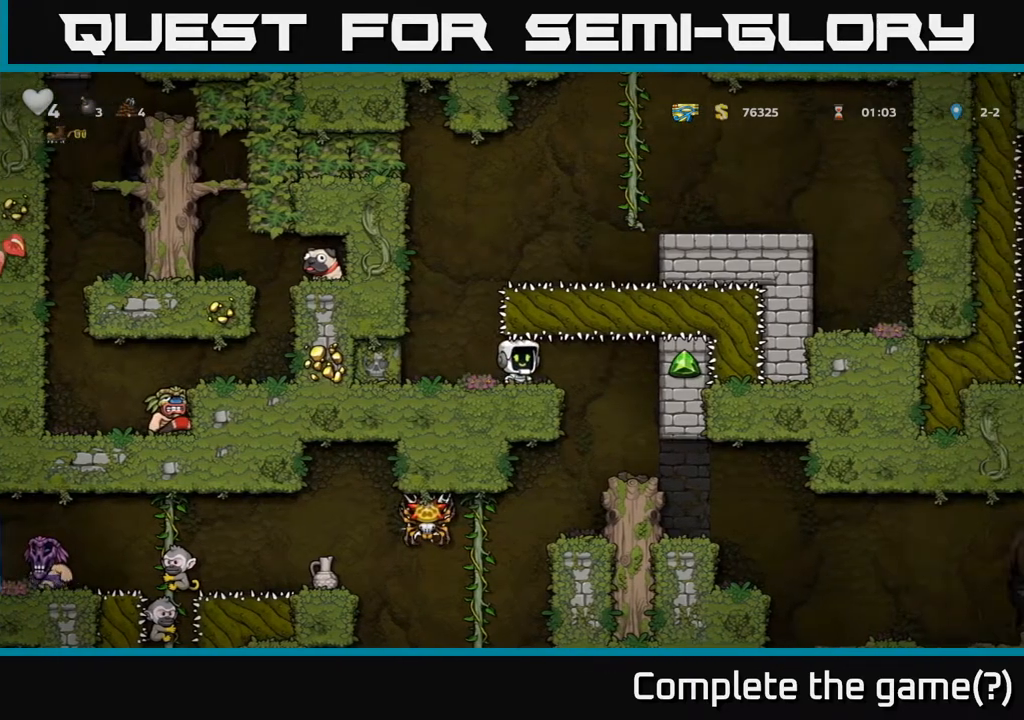
{"buttons": [], "left_stick": "center", "right_stick": "center", "events": [[200, "DPAD_LEFT", "up"], [283, "DPAD_RIGHT", "down"], [433, "DPAD_RIGHT", "up"]]}
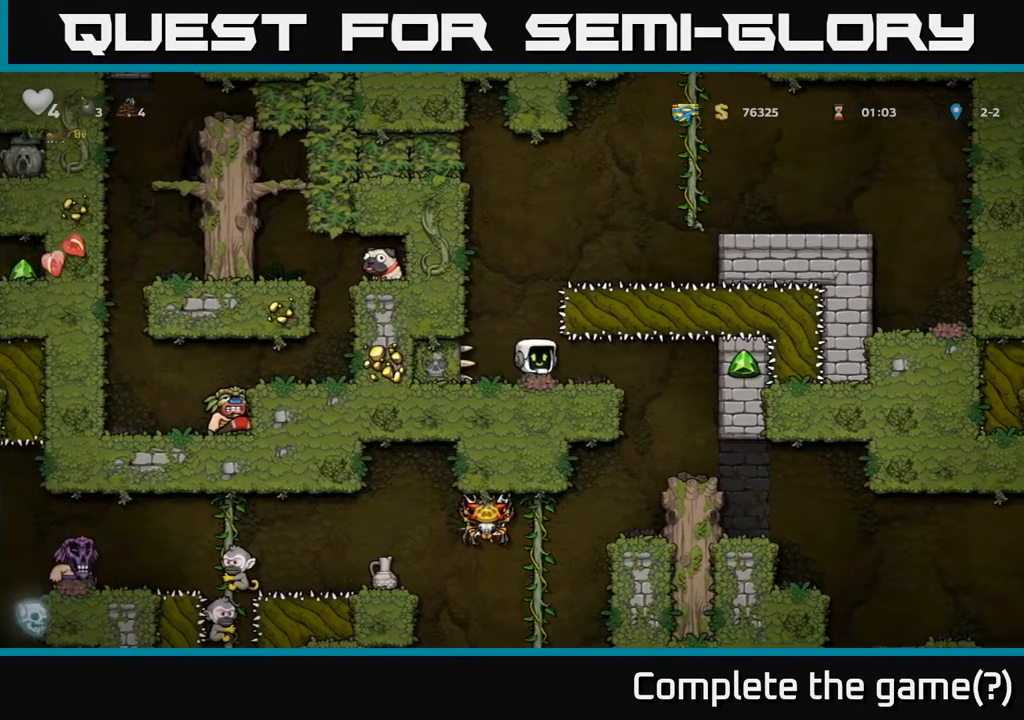
{"buttons": ["DPAD_LEFT"], "left_stick": "center", "right_stick": "center", "events": [[50, "DPAD_RIGHT", "down"], [150, "DPAD_RIGHT", "up"], [467, "DPAD_LEFT", "down"]]}
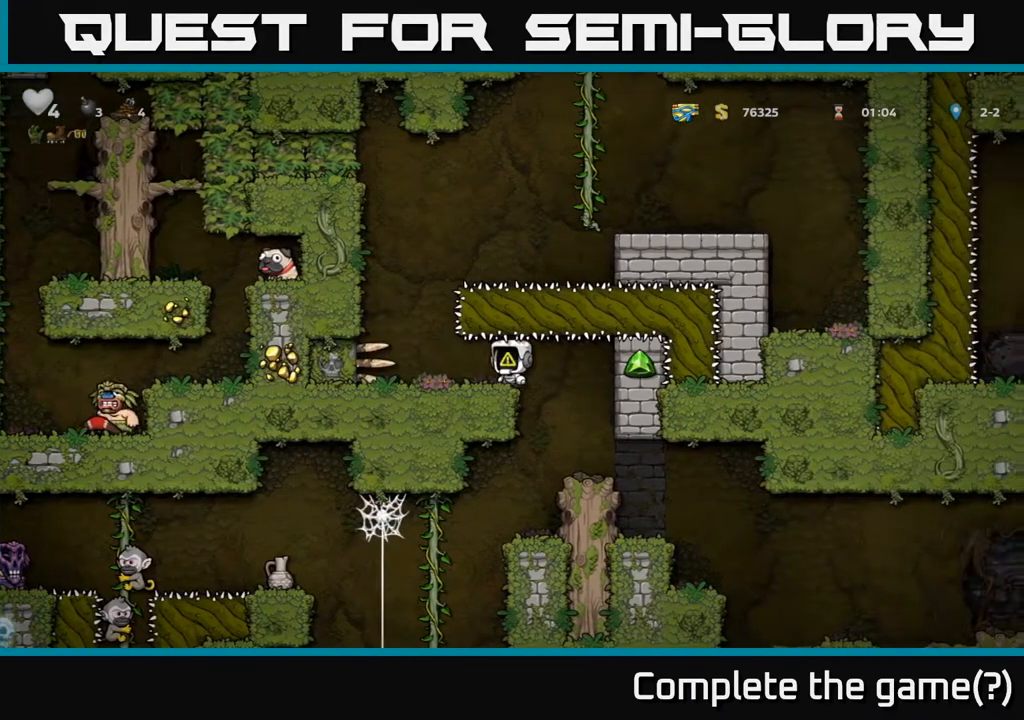
{"buttons": [], "left_stick": "center", "right_stick": "center", "events": [[100, "DPAD_LEFT", "up"], [317, "DPAD_LEFT", "down"], [367, "DPAD_LEFT", "up"]]}
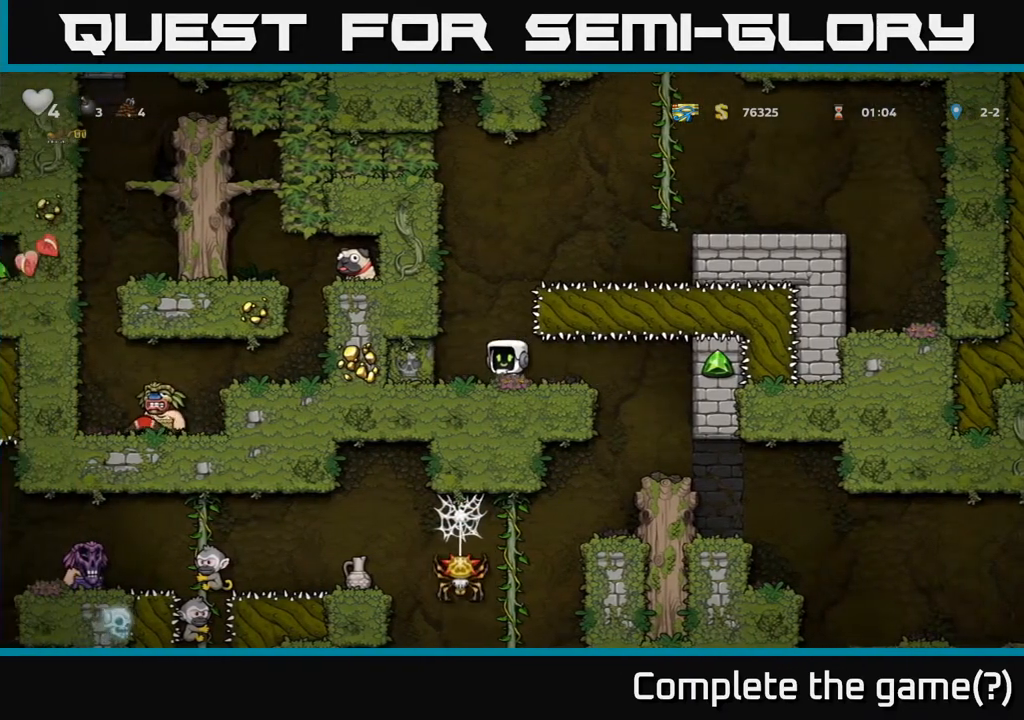
{"buttons": [], "left_stick": "center", "right_stick": "center", "events": [[17, "DPAD_DOWN", "down"], [117, "L1", "down"], [200, "DPAD_DOWN", "up"], [200, "L1", "up"], [300, "DPAD_RIGHT", "down"], [483, "DPAD_RIGHT", "up"]]}
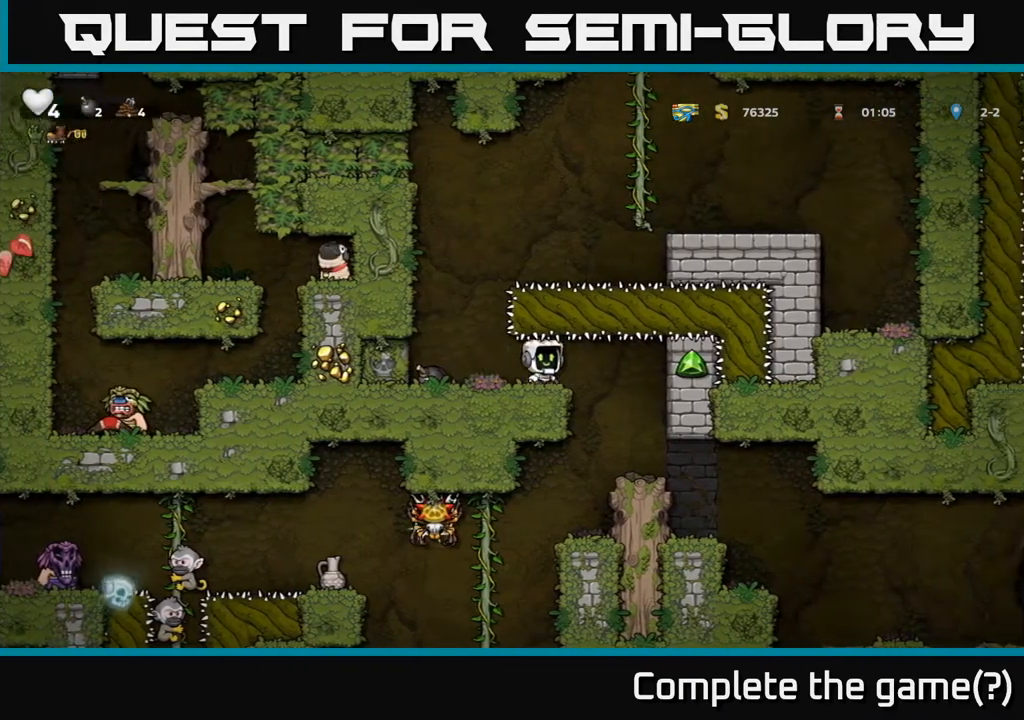
{"buttons": [], "left_stick": "center", "right_stick": "center", "events": []}
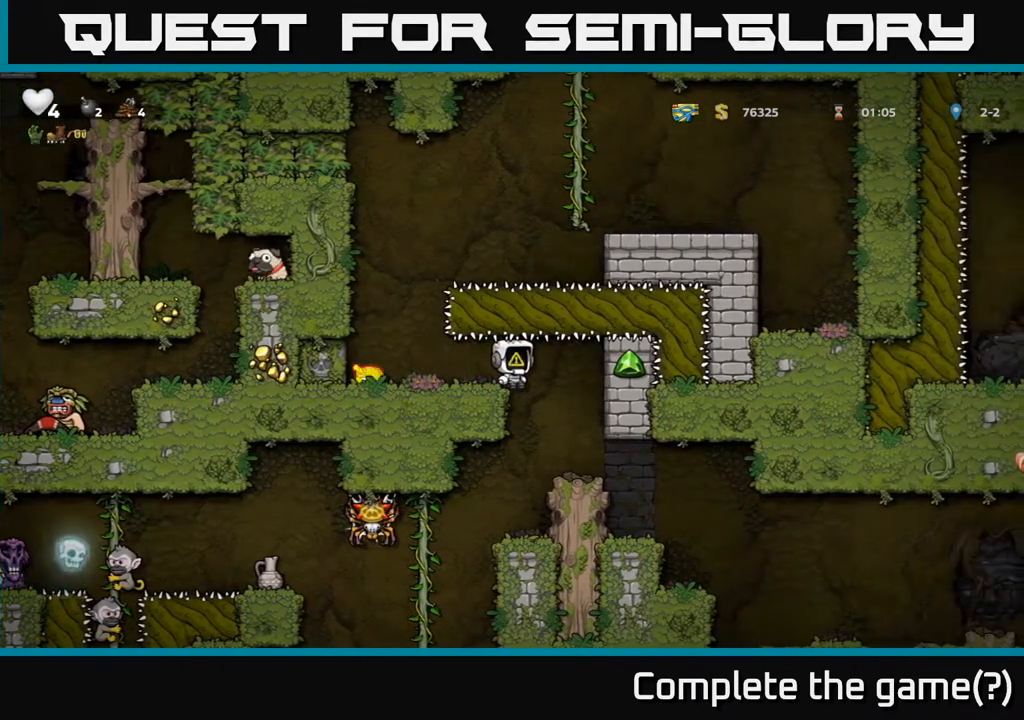
{"buttons": [], "left_stick": "center", "right_stick": "center", "events": []}
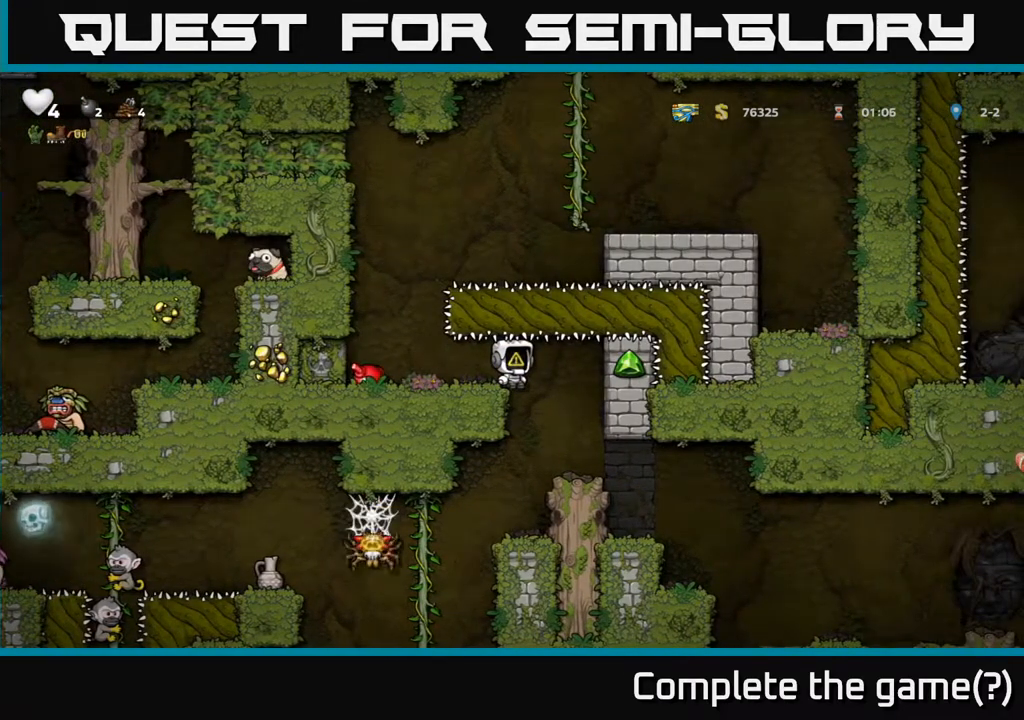
{"buttons": [], "left_stick": "center", "right_stick": "center", "events": [[133, "DPAD_RIGHT", "down"], [233, "DPAD_RIGHT", "up"]]}
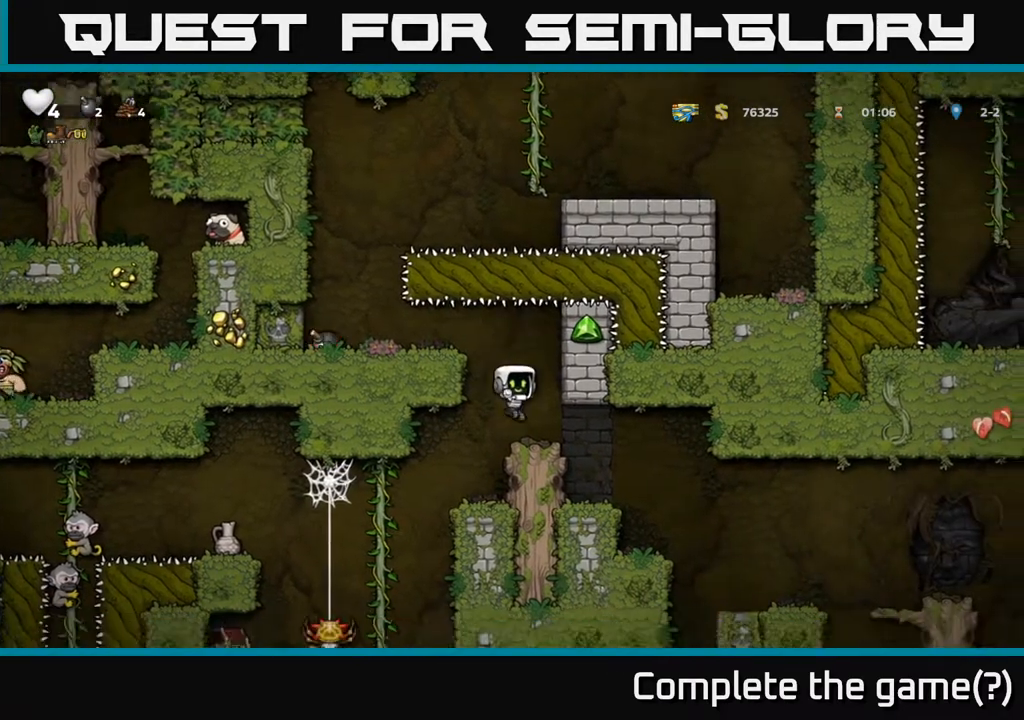
{"buttons": [], "left_stick": "center", "right_stick": "center", "events": []}
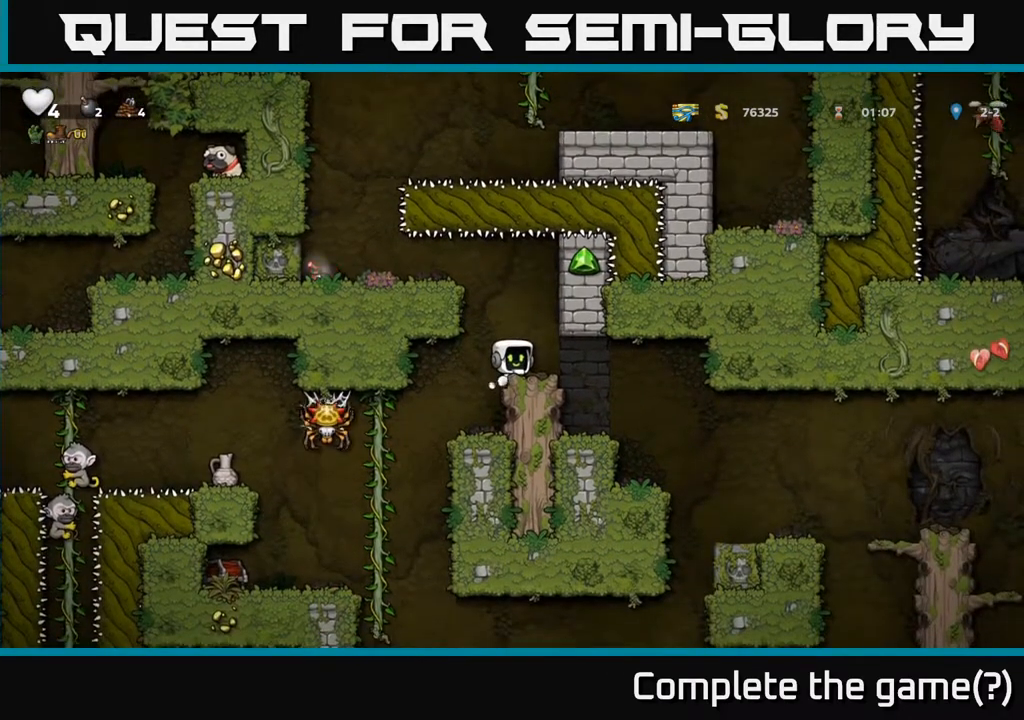
{"buttons": [], "left_stick": "center", "right_stick": "center", "events": []}
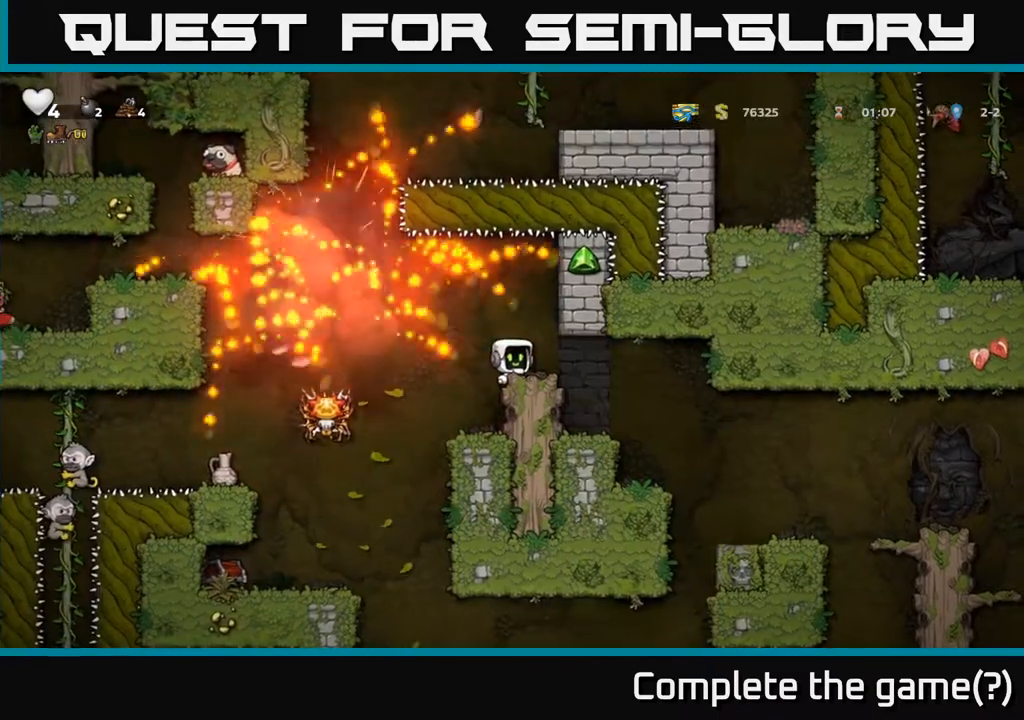
{"buttons": [], "left_stick": "center", "right_stick": "center", "events": []}
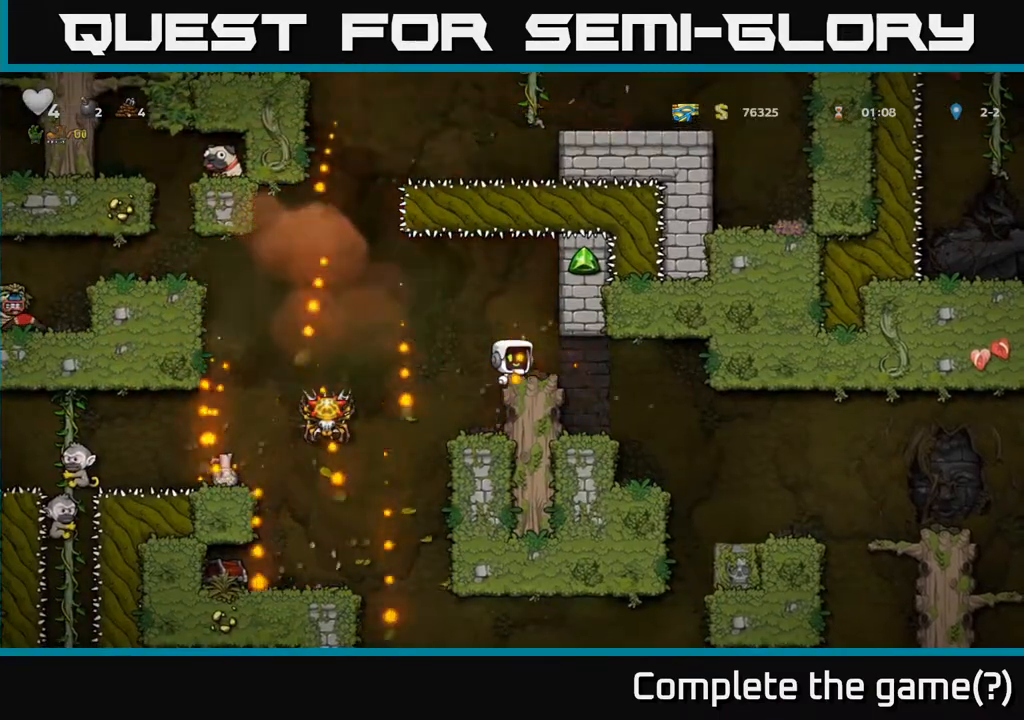
{"buttons": [], "left_stick": "center", "right_stick": "center", "events": []}
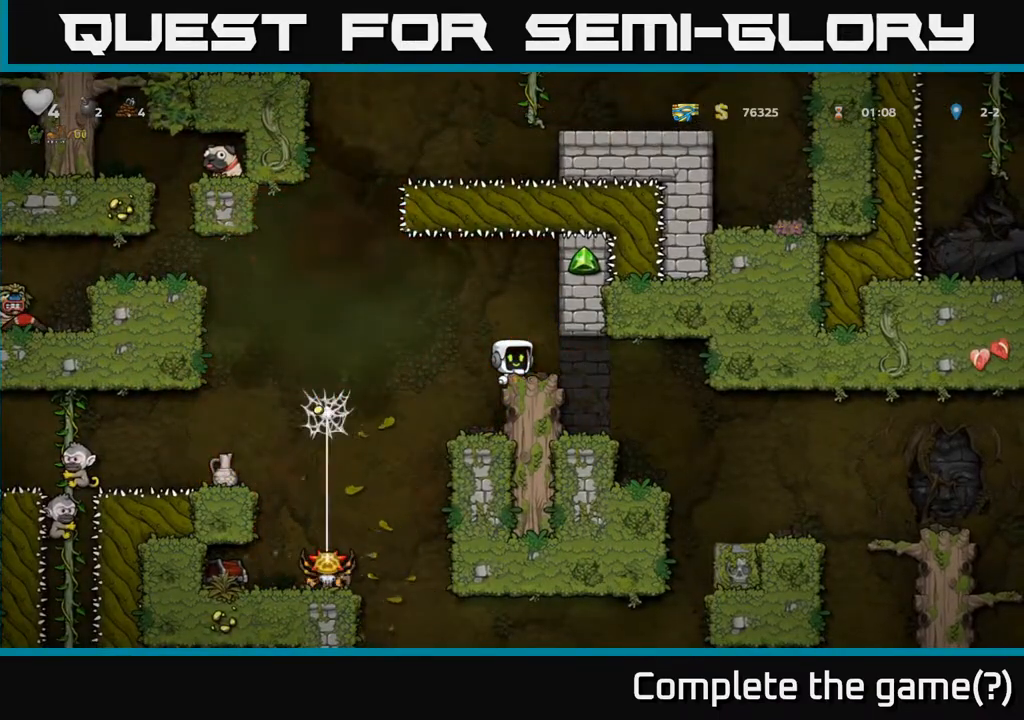
{"buttons": [], "left_stick": "center", "right_stick": "center", "events": []}
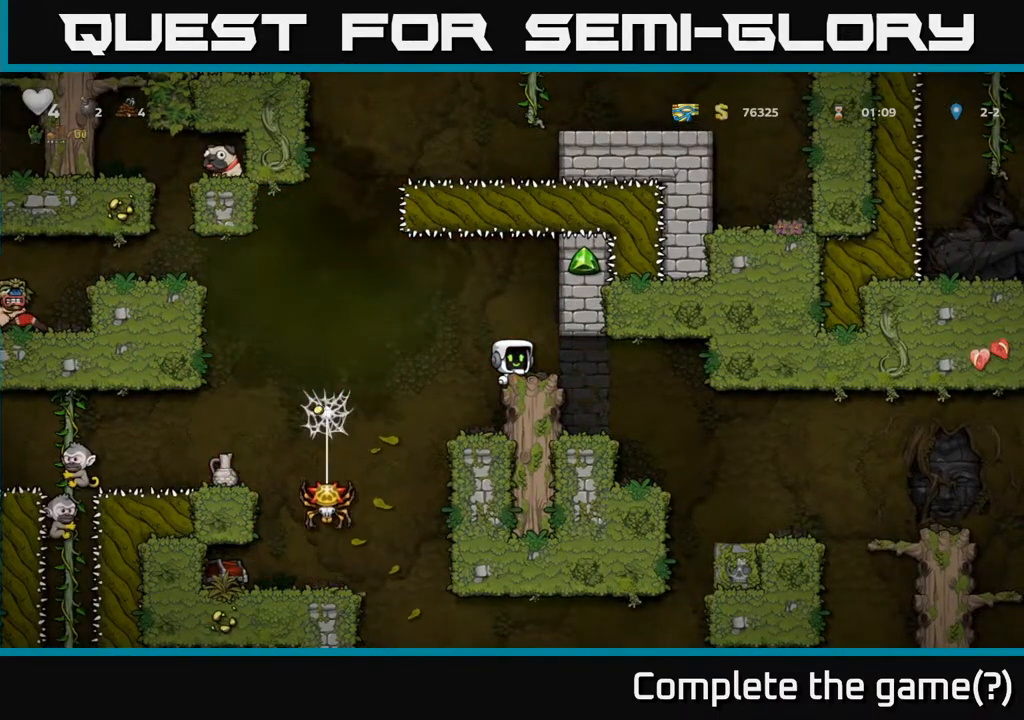
{"buttons": ["DPAD_LEFT"], "left_stick": "center", "right_stick": "center", "events": [[50, "A", "down"], [50, "DPAD_LEFT", "down"], [200, "A", "up"], [367, "DPAD_LEFT", "up"], [500, "DPAD_LEFT", "down"]]}
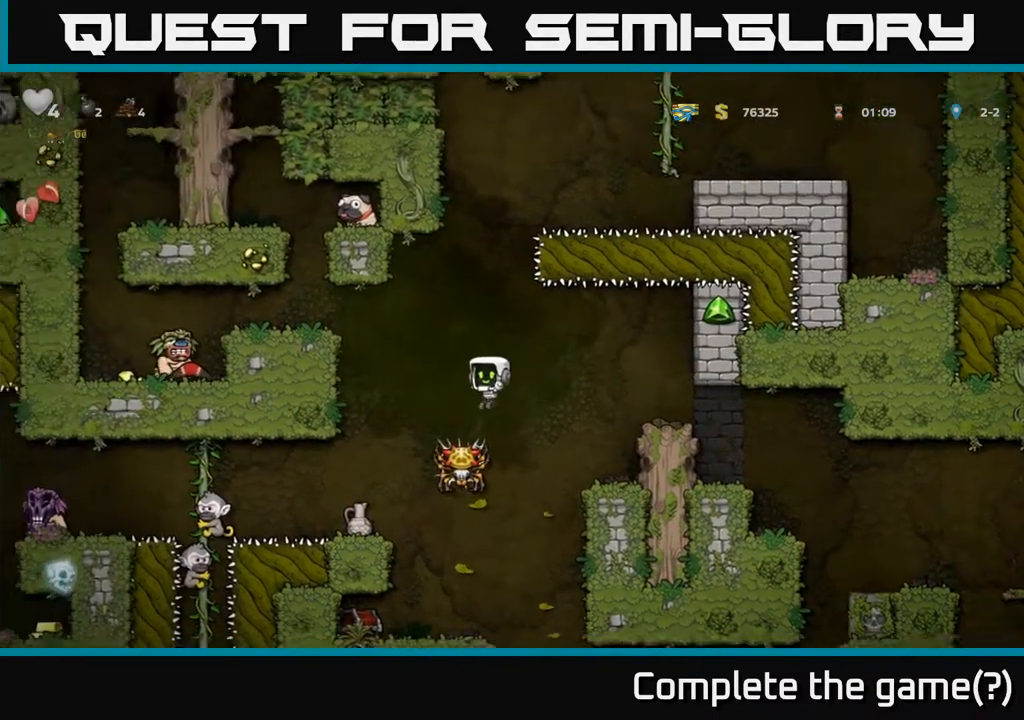
{"buttons": ["DPAD_LEFT"], "left_stick": "center", "right_stick": "center", "events": [[17, "A", "down"], [300, "A", "up"]]}
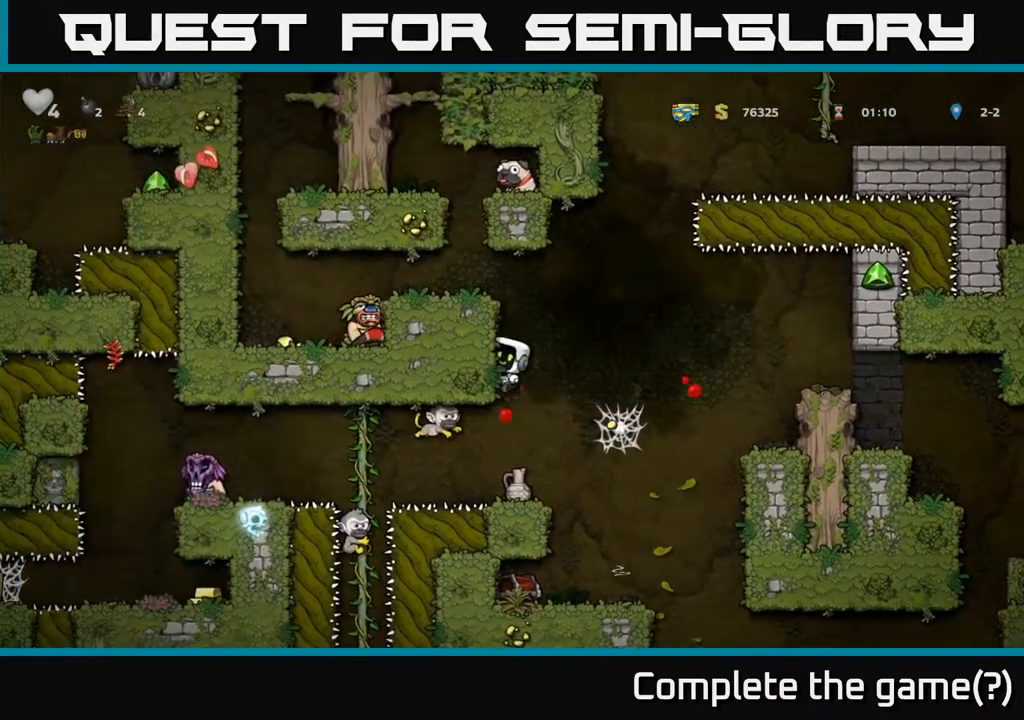
{"buttons": ["DPAD_DOWN"], "left_stick": "center", "right_stick": "center", "events": [[417, "DPAD_LEFT", "up"], [483, "DPAD_DOWN", "down"]]}
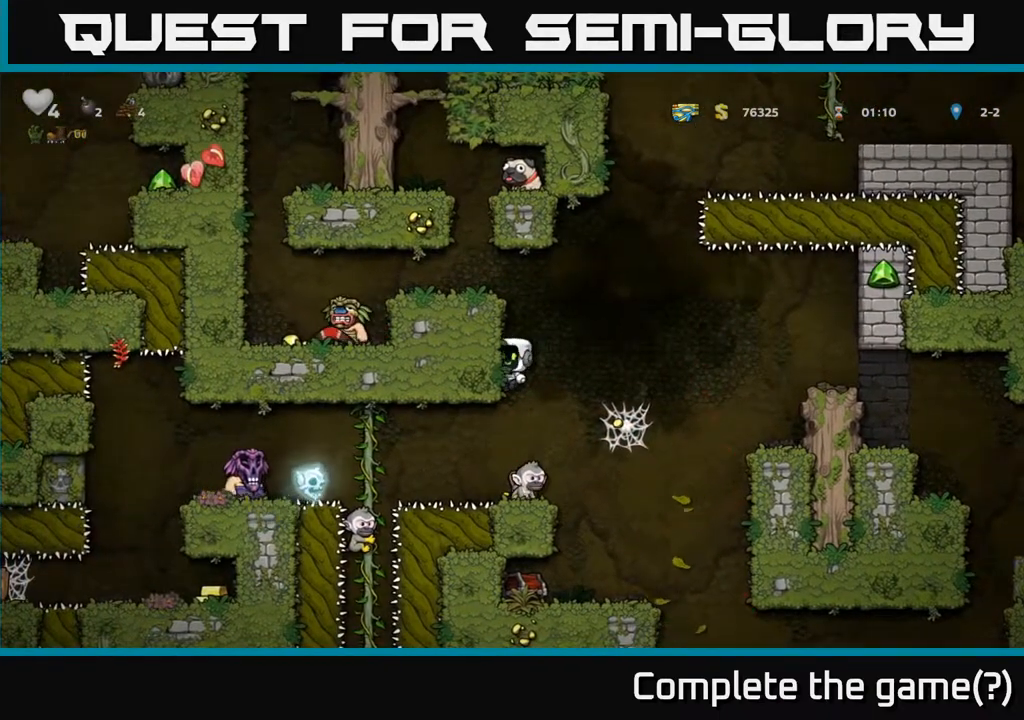
{"buttons": ["A", "DPAD_UP"], "left_stick": "center", "right_stick": "center", "events": [[17, "A", "down"], [100, "DPAD_DOWN", "up"], [117, "A", "up"], [317, "A", "down"], [417, "DPAD_UP", "down"]]}
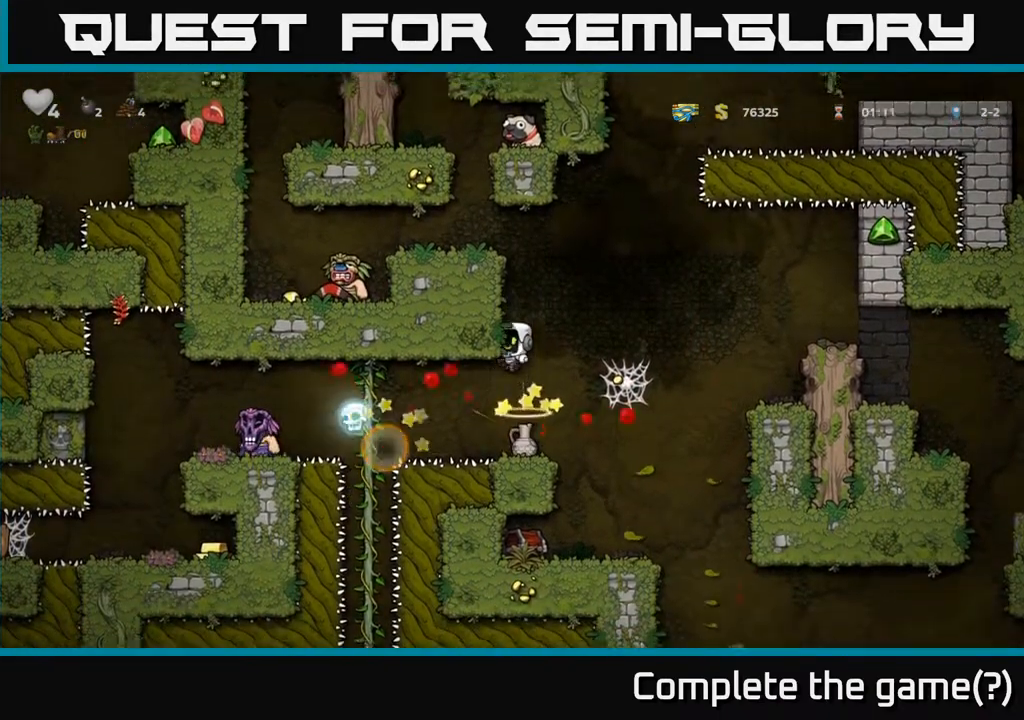
{"buttons": ["A", "DPAD_RIGHT"], "left_stick": "center", "right_stick": "center", "events": [[50, "A", "up"], [117, "DPAD_LEFT", "down"], [150, "DPAD_UP", "up"], [283, "DPAD_LEFT", "up"], [300, "A", "down"], [333, "DPAD_RIGHT", "down"]]}
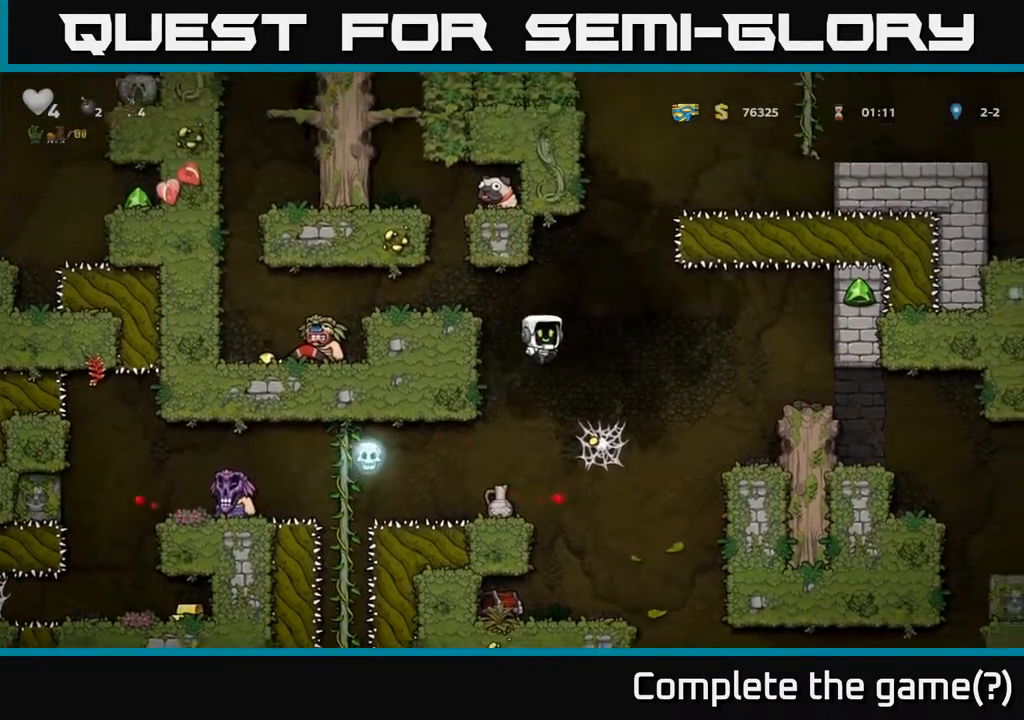
{"buttons": [], "left_stick": "center", "right_stick": "center", "events": [[167, "A", "up"], [367, "DPAD_RIGHT", "up"]]}
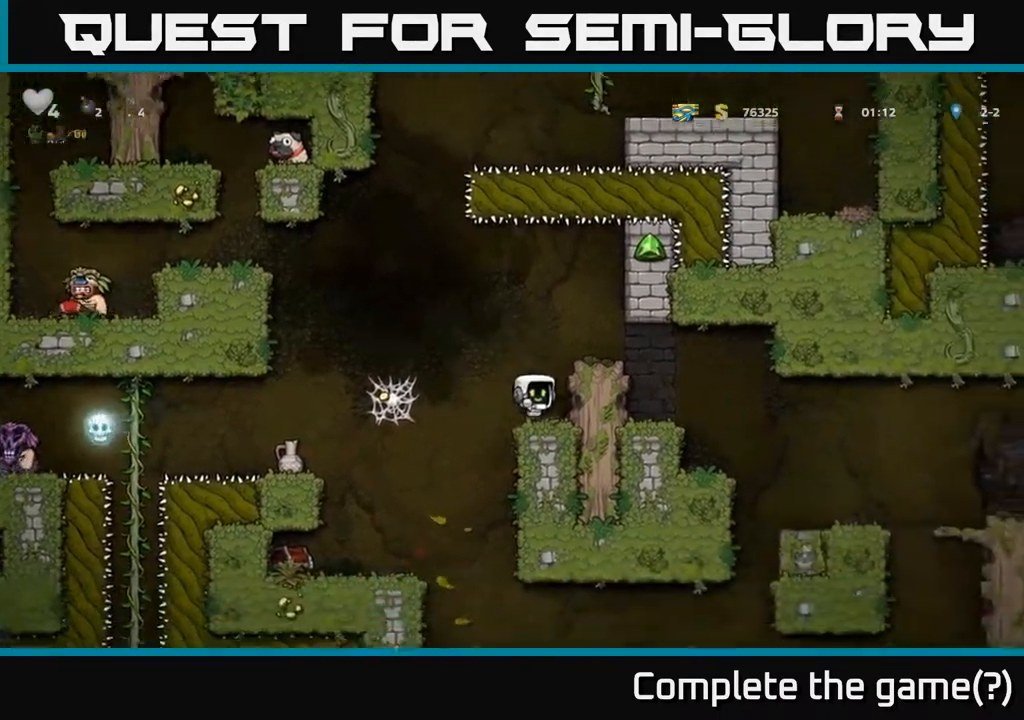
{"buttons": ["A", "DPAD_LEFT"], "left_stick": "center", "right_stick": "center", "events": [[383, "DPAD_LEFT", "down"], [400, "A", "down"]]}
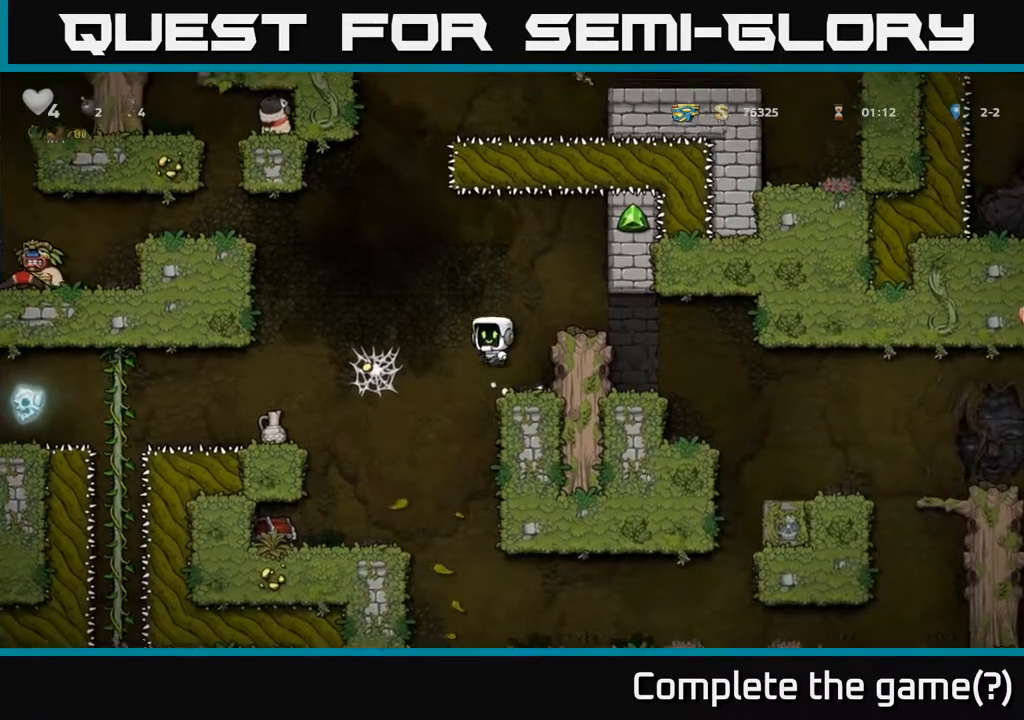
{"buttons": ["DPAD_DOWN"], "left_stick": "center", "right_stick": "center", "events": [[217, "A", "up"], [333, "DPAD_LEFT", "up"], [450, "DPAD_DOWN", "down"]]}
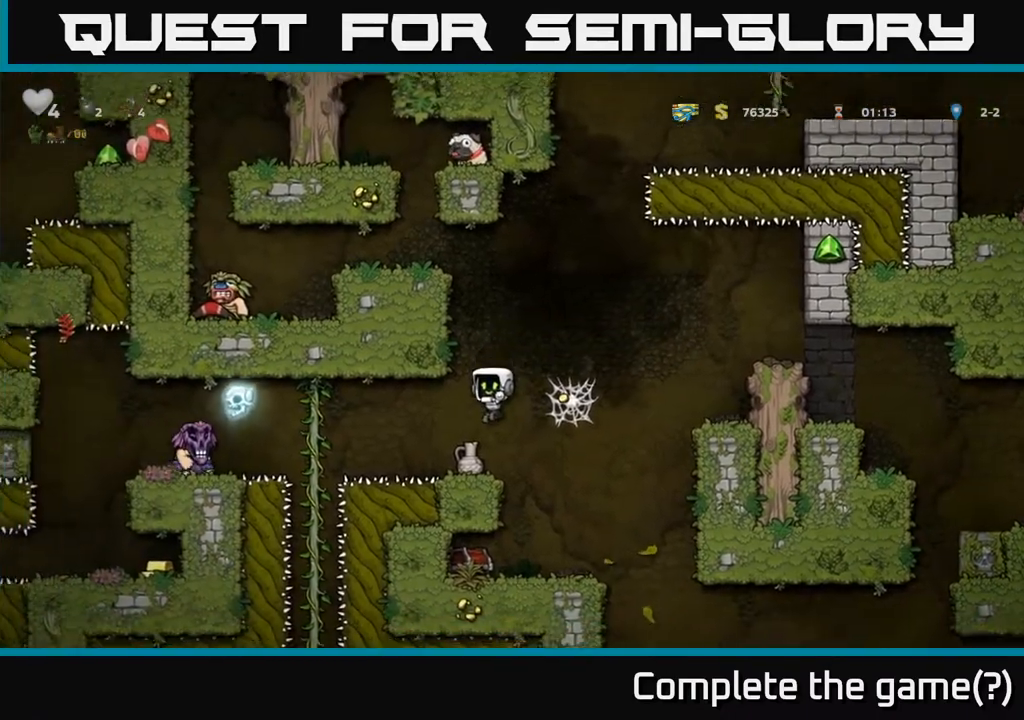
{"buttons": [], "left_stick": "center", "right_stick": "center", "events": [[200, "X", "down"], [300, "DPAD_DOWN", "up"], [333, "DPAD_LEFT", "down"], [333, "X", "up"], [500, "DPAD_LEFT", "up"]]}
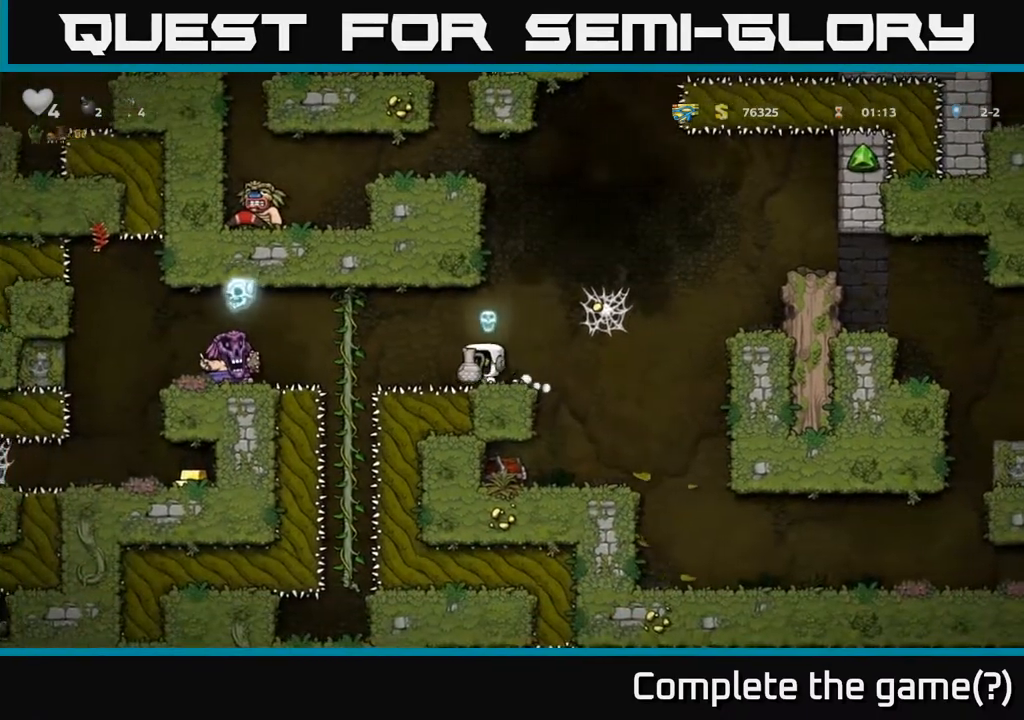
{"buttons": [], "left_stick": "center", "right_stick": "center", "events": [[33, "X", "down"], [100, "X", "up"], [350, "DPAD_RIGHT", "down"], [400, "DPAD_RIGHT", "up"]]}
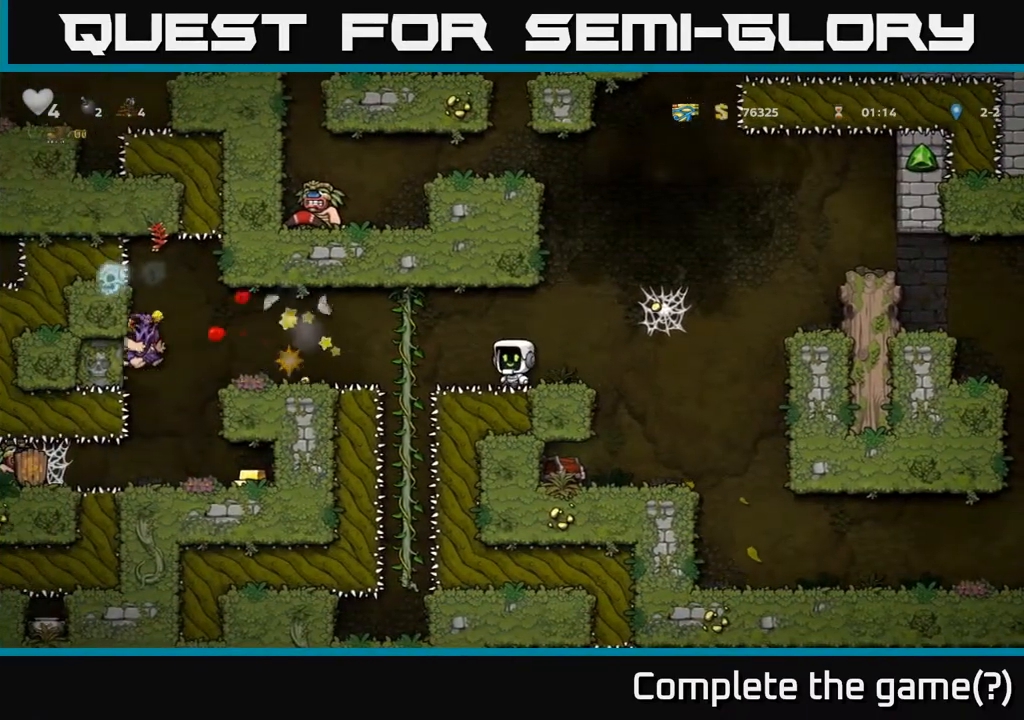
{"buttons": [], "left_stick": "center", "right_stick": "center", "events": []}